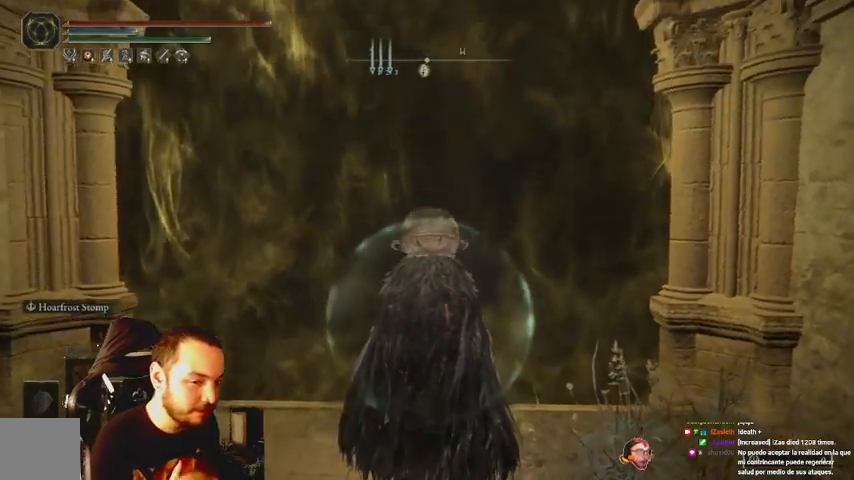
Gameplay with a controller (Xbox layout); each line is a JSON object with the inputs held at the frame after it. "events" lists button and stick changes between this image and that frame as [ms after this image, input, new state], when the widget could be followed in between.
{"buttons": [], "left_stick": "center", "right_stick": "center", "events": []}
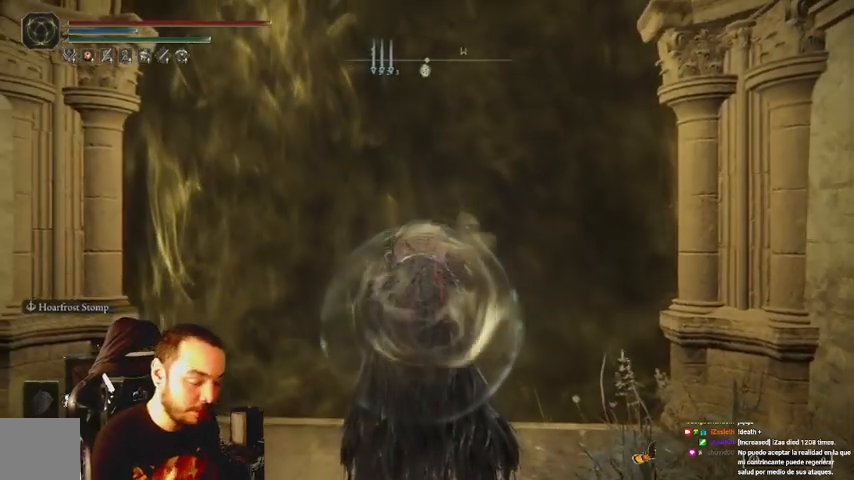
{"buttons": [], "left_stick": "center", "right_stick": "center", "events": []}
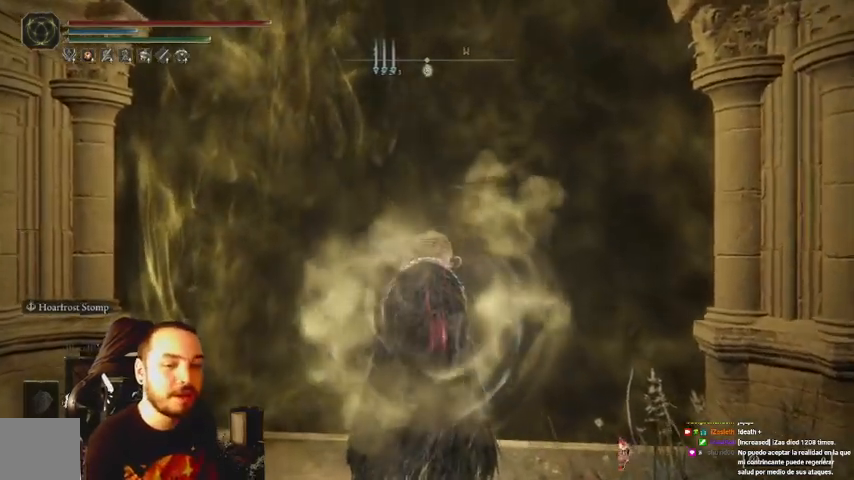
{"buttons": [], "left_stick": "center", "right_stick": "center", "events": []}
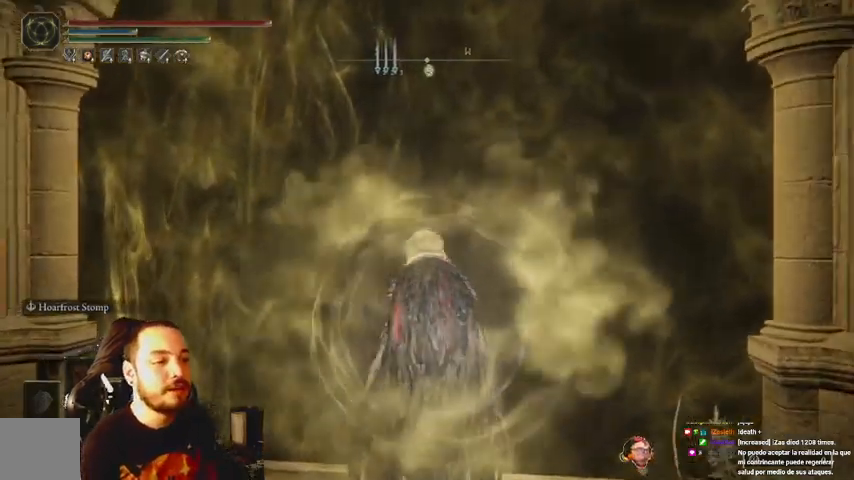
{"buttons": [], "left_stick": "center", "right_stick": "center", "events": []}
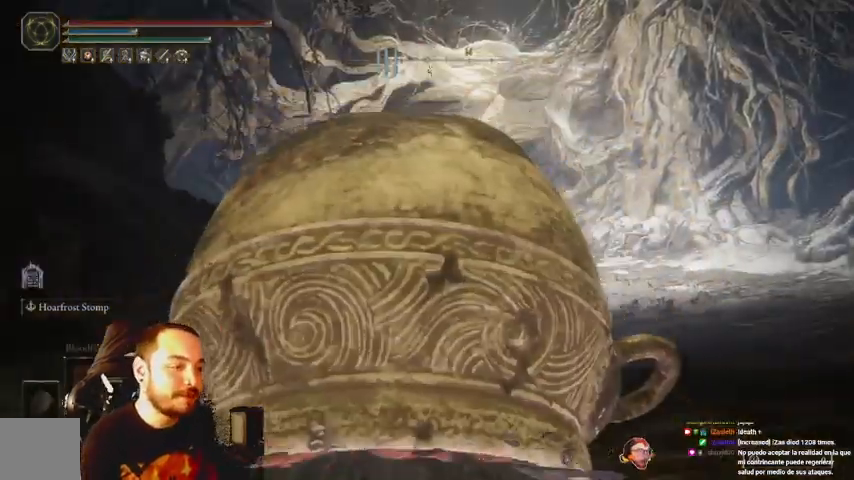
{"buttons": [], "left_stick": "up-right", "right_stick": "center", "events": [[467, "left_stick", "up-right"]]}
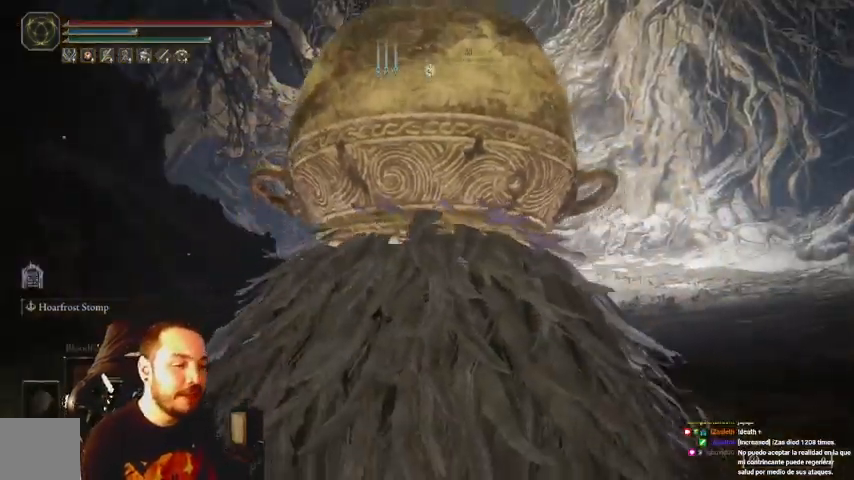
{"buttons": [], "left_stick": "center", "right_stick": "center", "events": [[267, "left_stick", "up"], [467, "left_stick", "center"]]}
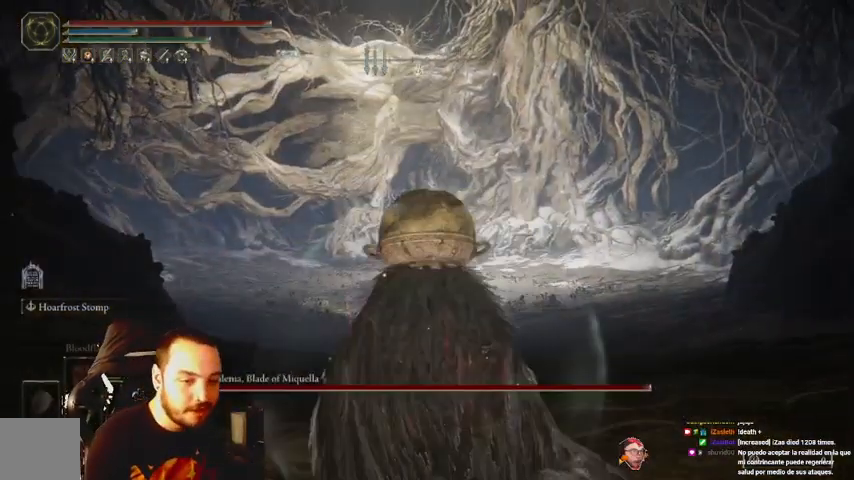
{"buttons": [], "left_stick": "up", "right_stick": "center", "events": [[500, "left_stick", "up"]]}
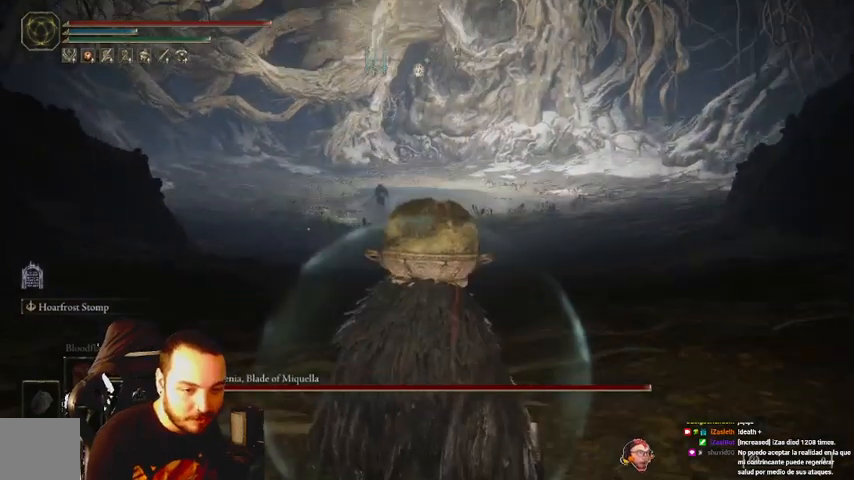
{"buttons": [], "left_stick": "center", "right_stick": "center", "events": [[400, "left_stick", "center"]]}
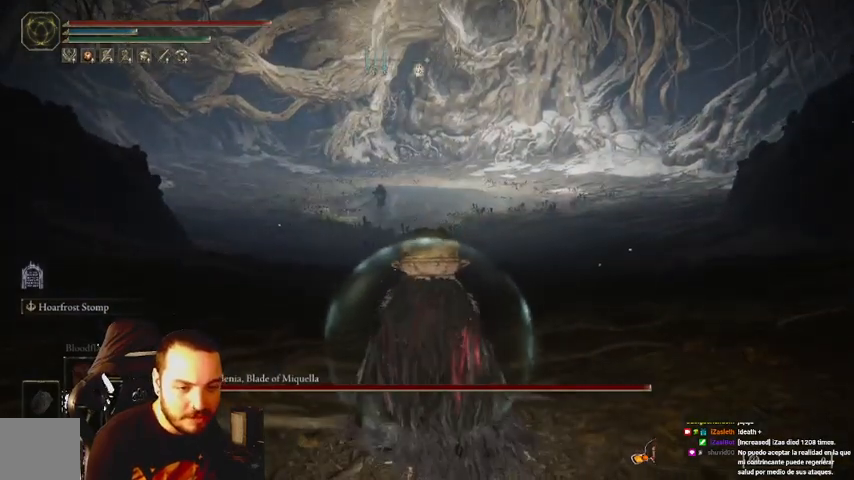
{"buttons": [], "left_stick": "up", "right_stick": "center", "events": [[267, "left_stick", "up"]]}
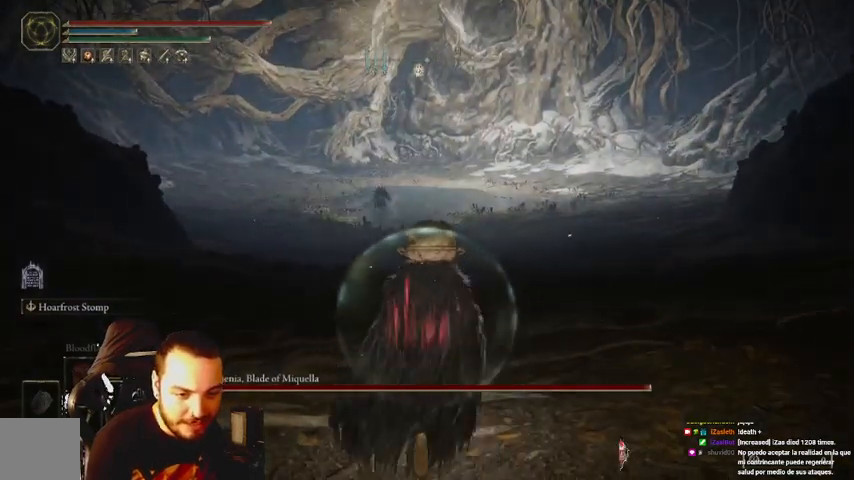
{"buttons": [], "left_stick": "up", "right_stick": "center", "events": []}
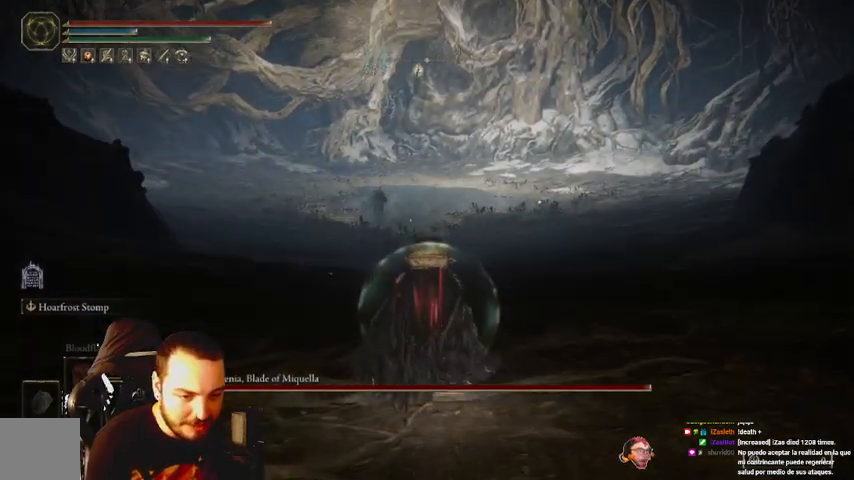
{"buttons": [], "left_stick": "up", "right_stick": "center", "events": []}
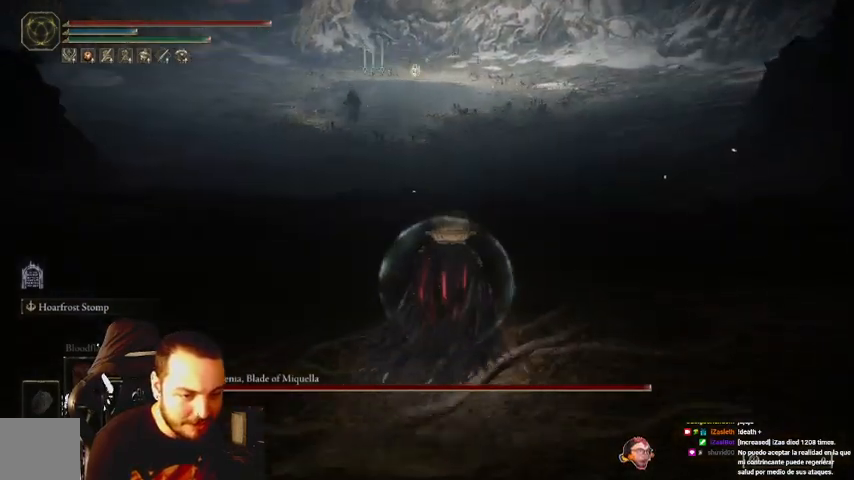
{"buttons": ["B"], "left_stick": "up", "right_stick": "center", "events": [[233, "right_stick", "left"], [333, "B", "down"], [333, "right_stick", "center"]]}
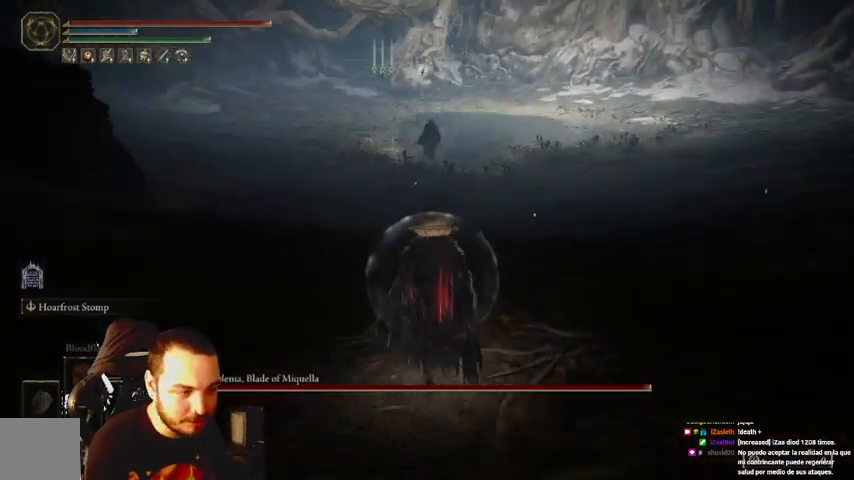
{"buttons": ["B"], "left_stick": "up", "right_stick": "center", "events": [[267, "R3", "down"], [400, "R3", "up"]]}
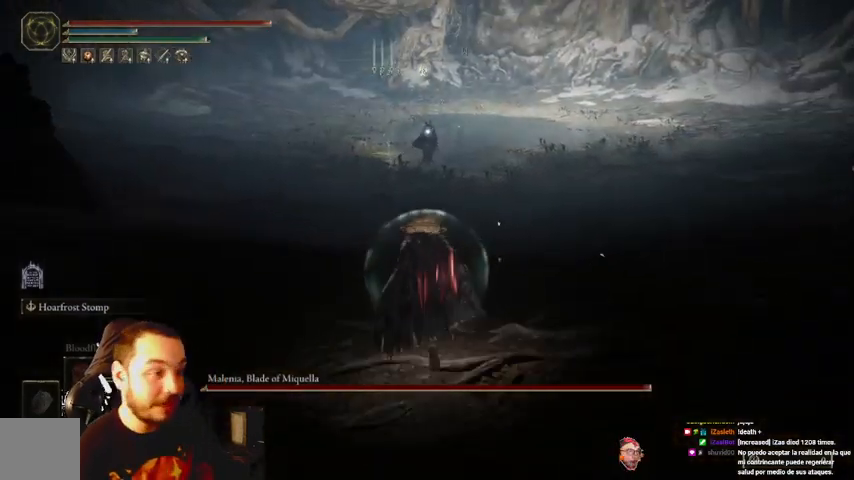
{"buttons": ["B"], "left_stick": "up", "right_stick": "center", "events": []}
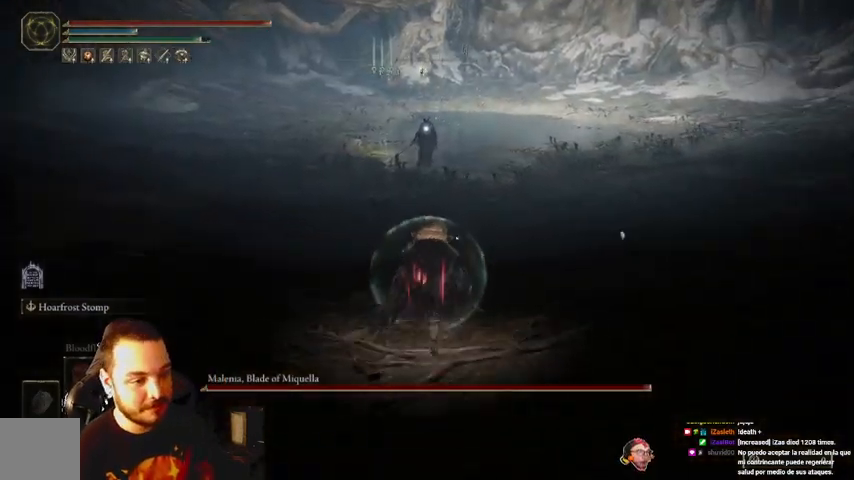
{"buttons": ["B"], "left_stick": "up", "right_stick": "center", "events": [[100, "DPAD_DOWN", "down"], [133, "DPAD_DOWN", "up"], [400, "DPAD_DOWN", "down"], [500, "DPAD_DOWN", "up"]]}
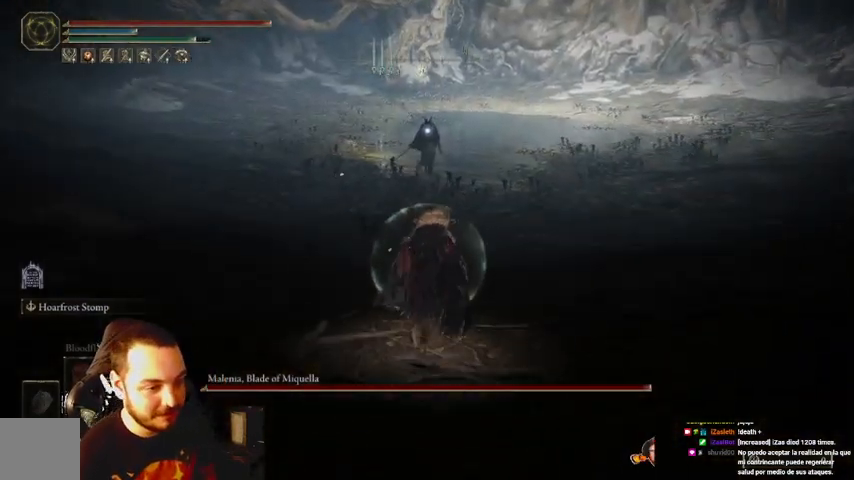
{"buttons": ["B"], "left_stick": "up", "right_stick": "center", "events": []}
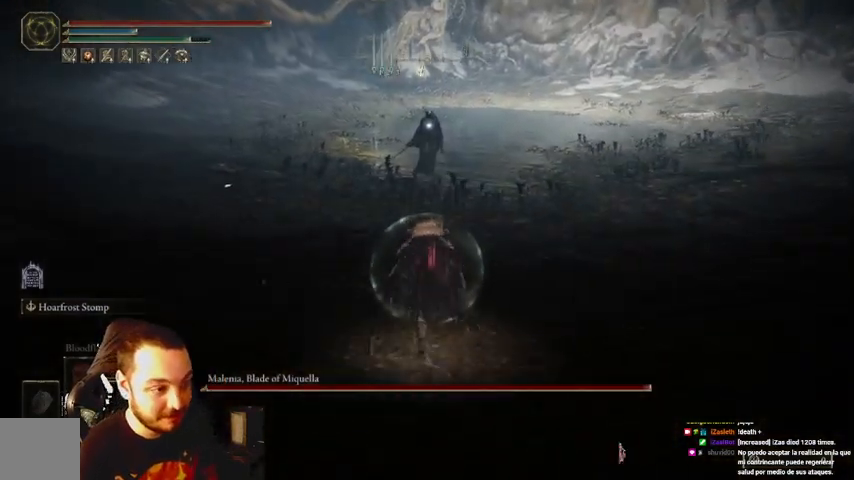
{"buttons": ["B"], "left_stick": "up", "right_stick": "center", "events": []}
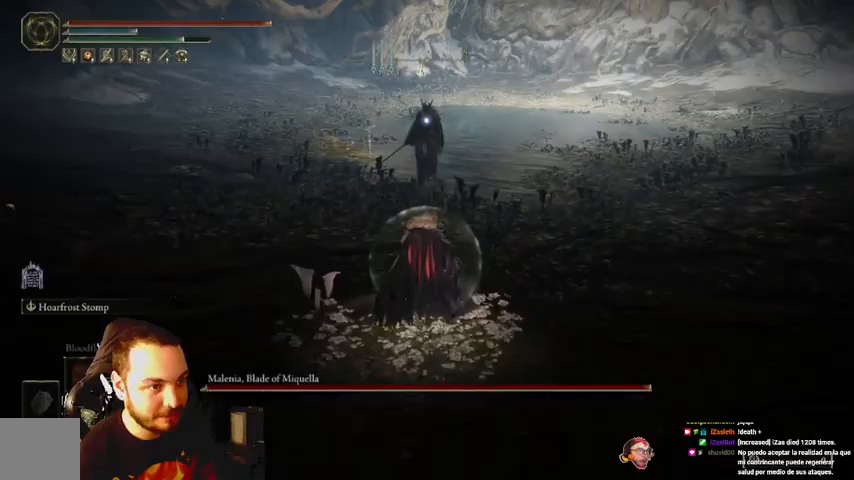
{"buttons": [], "left_stick": "up", "right_stick": "center", "events": [[100, "B", "up"]]}
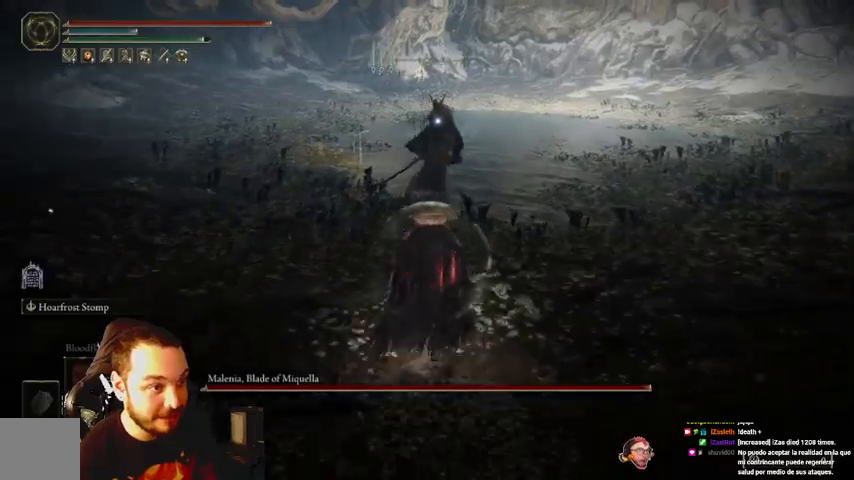
{"buttons": [], "left_stick": "up", "right_stick": "center", "events": []}
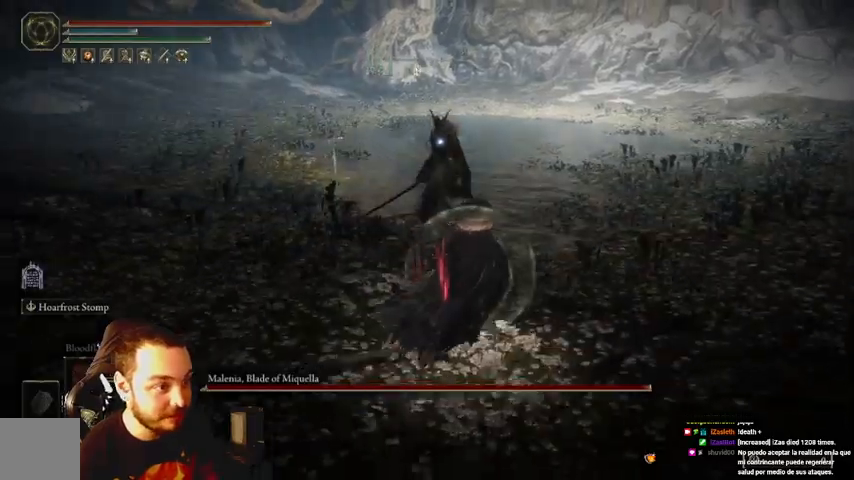
{"buttons": [], "left_stick": "up", "right_stick": "center", "events": []}
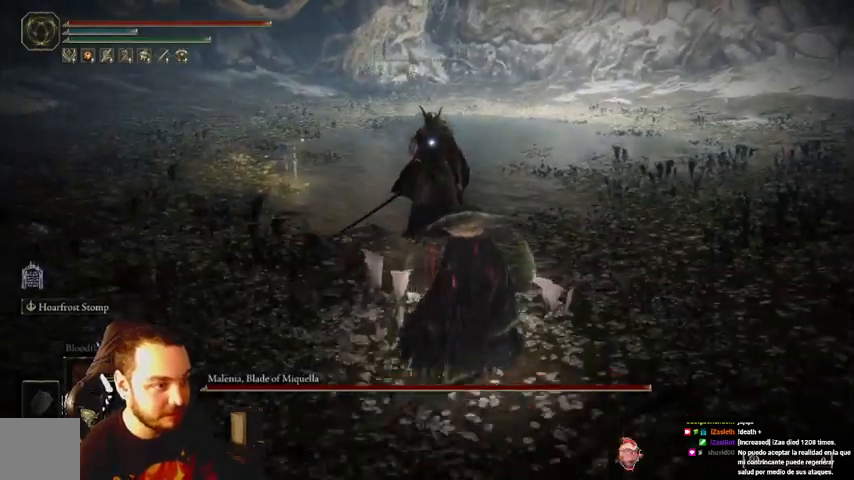
{"buttons": [], "left_stick": "up", "right_stick": "center", "events": []}
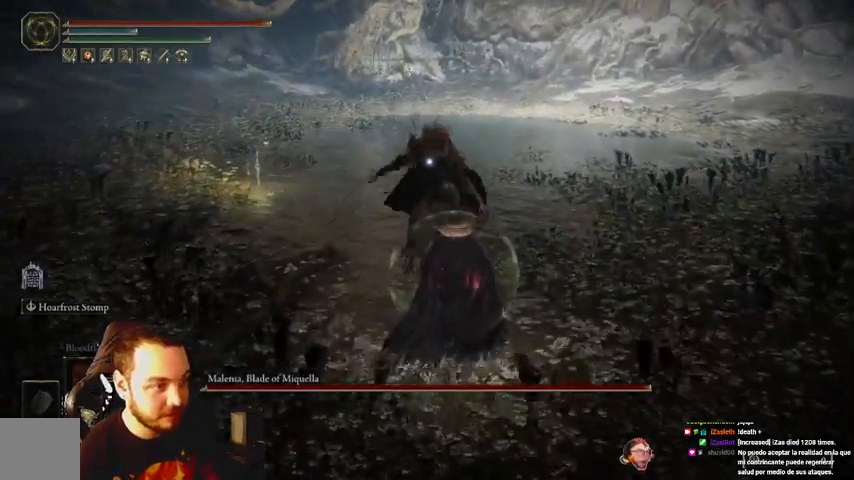
{"buttons": [], "left_stick": "up", "right_stick": "center", "events": [[100, "R1", "down"], [233, "R1", "up"]]}
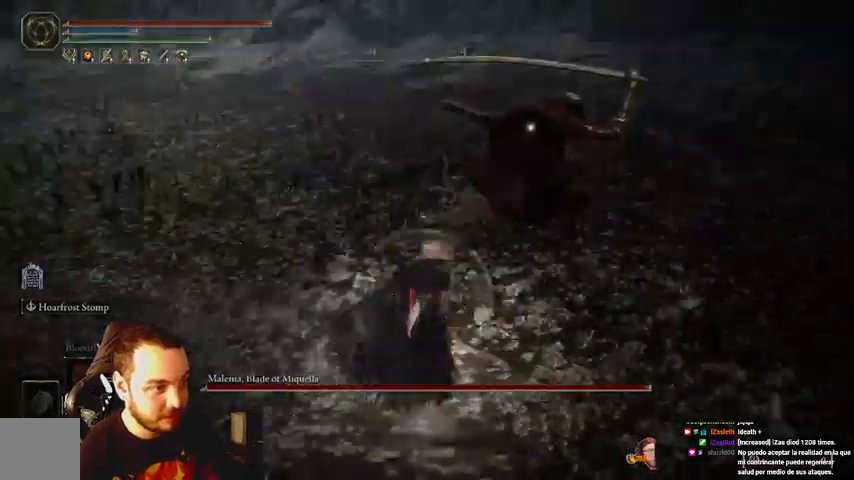
{"buttons": [], "left_stick": "left", "right_stick": "center", "events": [[33, "left_stick", "up-right"], [267, "B", "down"], [333, "left_stick", "left"], [367, "B", "up"]]}
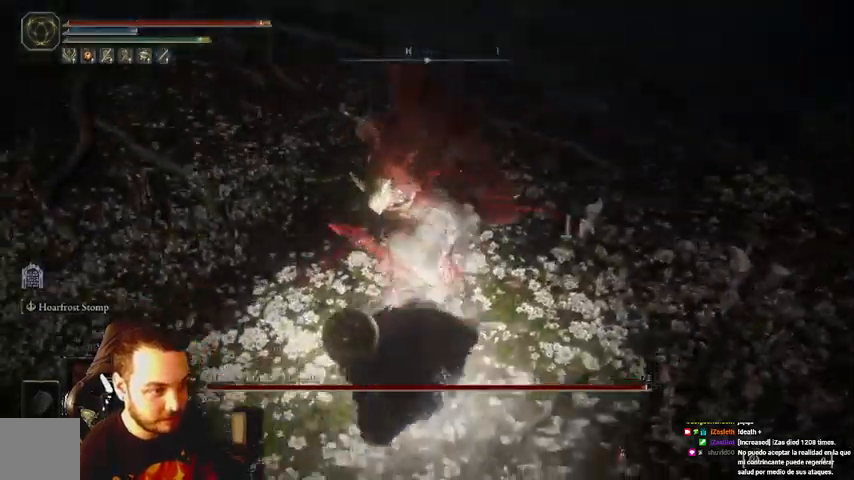
{"buttons": [], "left_stick": "left", "right_stick": "center", "events": []}
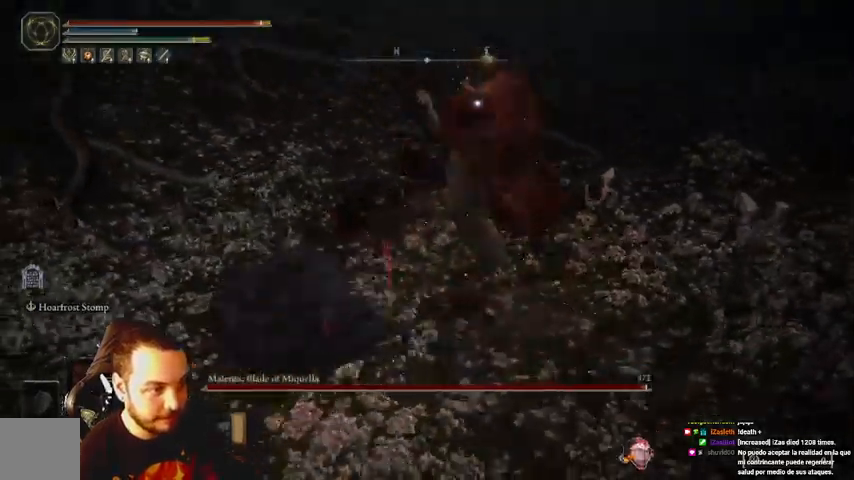
{"buttons": [], "left_stick": "down-left", "right_stick": "center", "events": [[167, "B", "down"], [233, "B", "up"], [300, "left_stick", "down-left"]]}
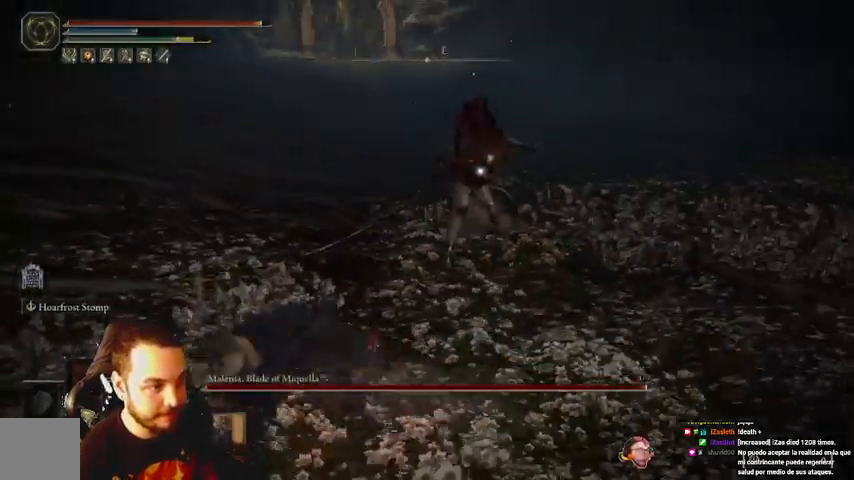
{"buttons": [], "left_stick": "right", "right_stick": "center", "events": [[367, "left_stick", "down-right"], [400, "B", "down"], [467, "B", "up"], [500, "left_stick", "right"]]}
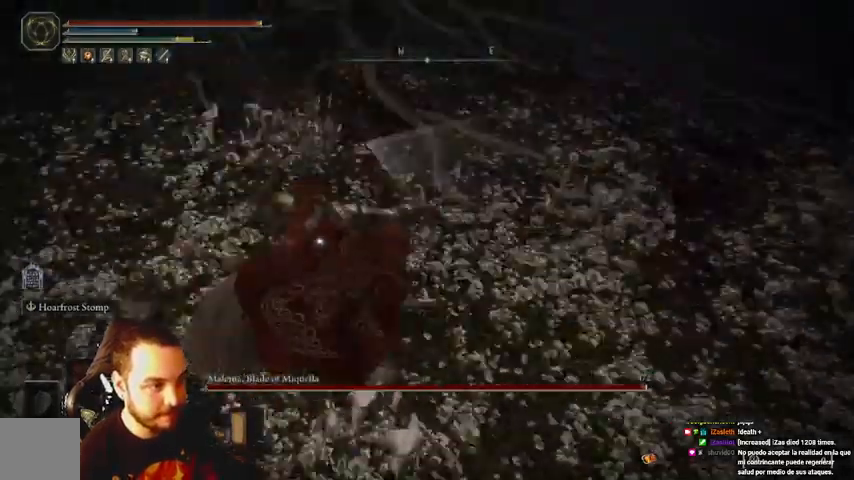
{"buttons": [], "left_stick": "right", "right_stick": "center", "events": []}
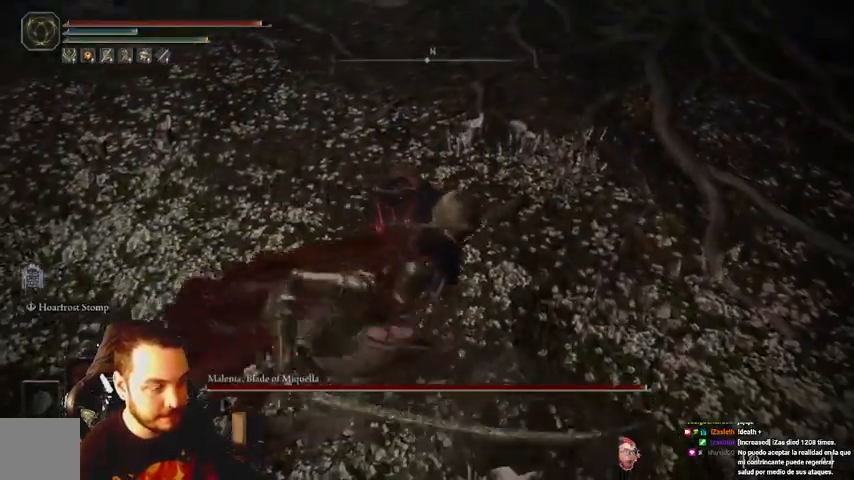
{"buttons": [], "left_stick": "center", "right_stick": "center", "events": [[67, "left_stick", "center"]]}